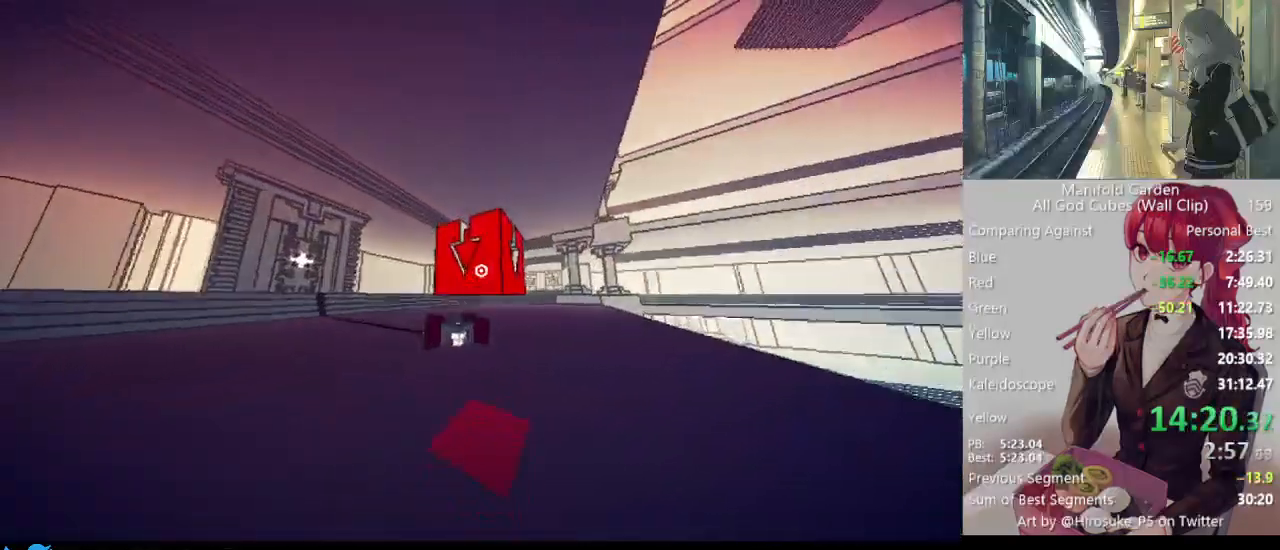
Gameplay with keyboard and mouse; each line is a JSON object with the keys and mouse buttons held at the frame after it. "events" lists presses ("down") and releases ("up") of "1", "2", "3", "4", "5", "a", "alt", "c", "caps_lock", "ctrl", "d", "e", "f", "g", "q", "r", "s", "shift", "space", "t", "tab", "v", "w", "x", "z", "mouse_left", "mouse_wheel" and "mouse_right" between this image and that frame as [ms after this image, input, new state], when the widget could be followed in between. "mouse_left", "mouse_wheel", "mouse_right" = the "left", "wheel", "right" buttons of the "mouse" list. No other keys are recorded. "wheel" means that the mouse wheel is clicked or scrolled. Not read: mouse_move.
{"keys": [], "mouse": [], "events": [[267, "d", "down"], [367, "w", "up"], [417, "shift", "up"], [467, "d", "up"]]}
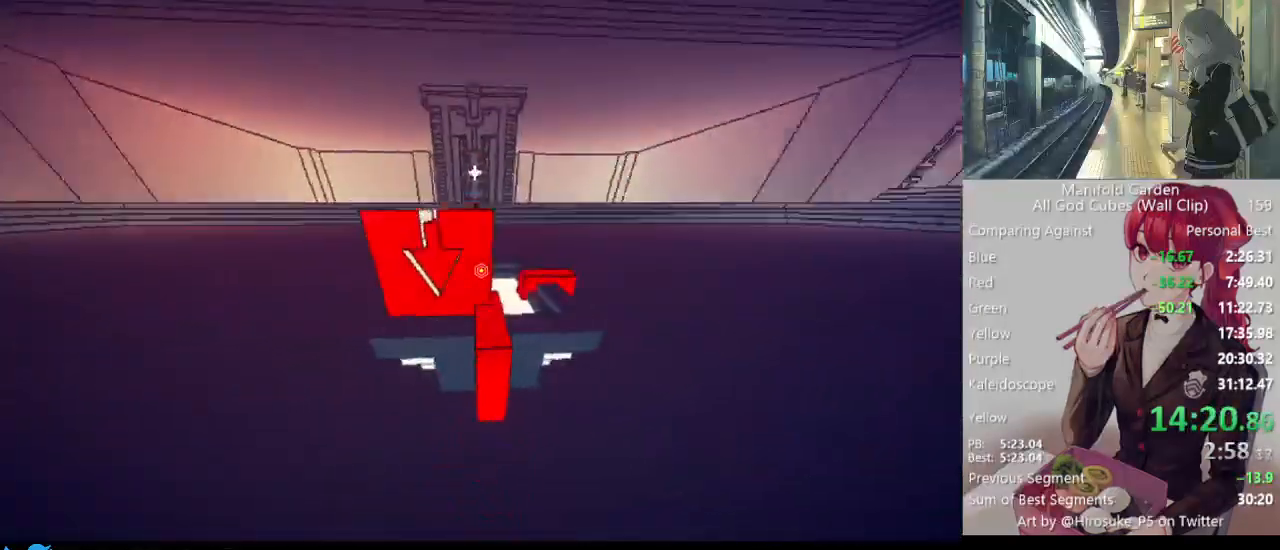
{"keys": [], "mouse": [], "events": []}
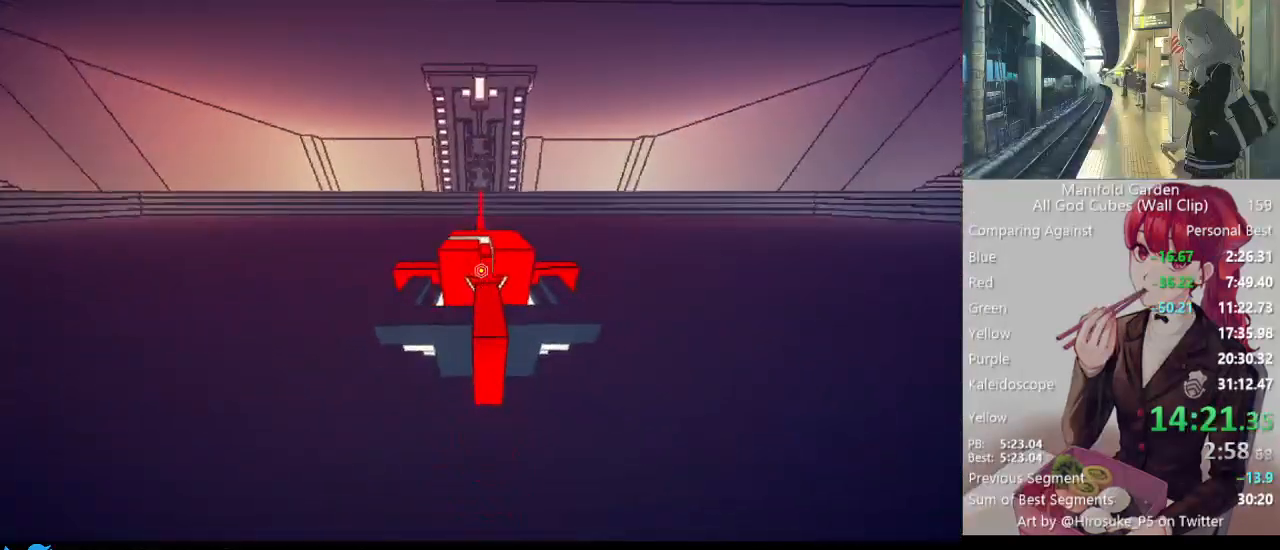
{"keys": ["shift"], "mouse": [], "events": [[67, "w", "down"], [117, "mouse_right", "down"], [117, "shift", "down"], [167, "mouse_right", "up"], [300, "w", "up"]]}
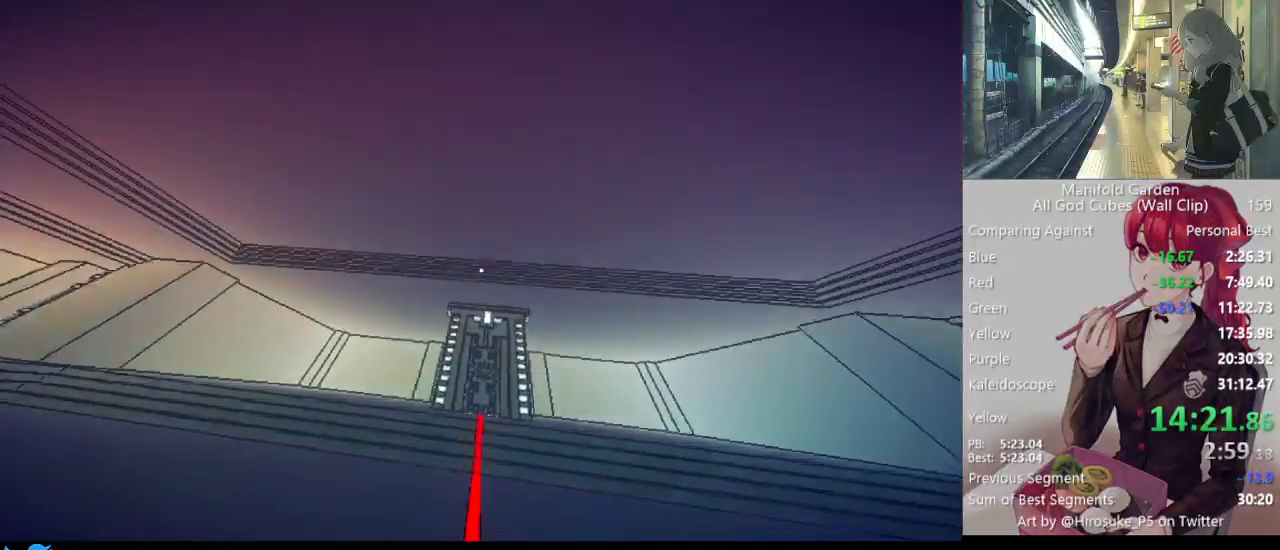
{"keys": ["shift"], "mouse": [], "events": []}
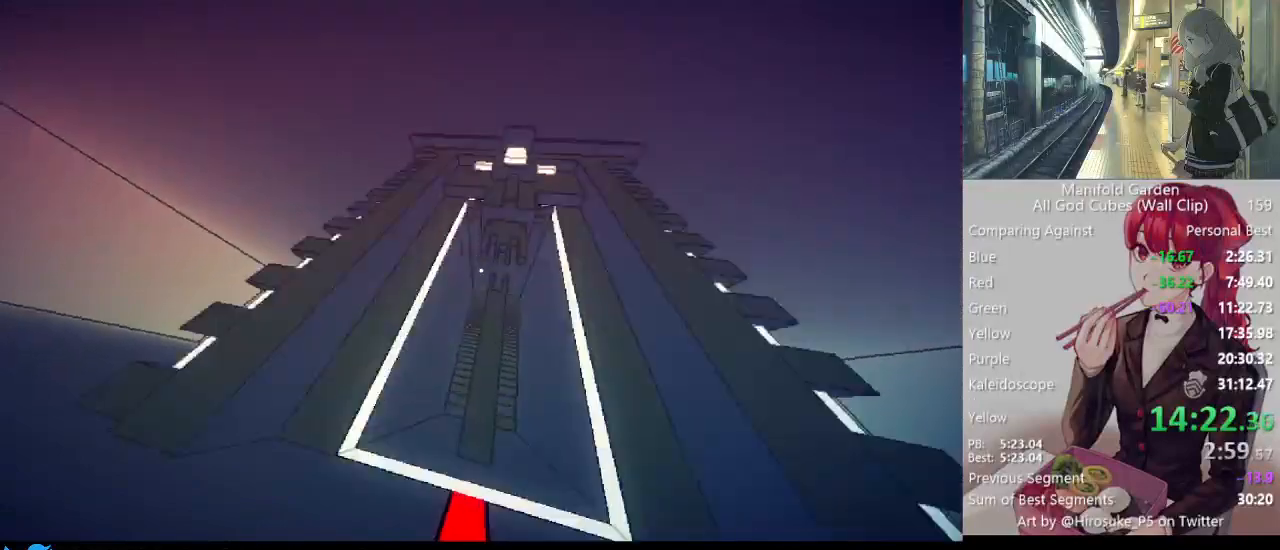
{"keys": ["d", "shift", "w"], "mouse": [], "events": [[150, "w", "down"], [433, "d", "down"]]}
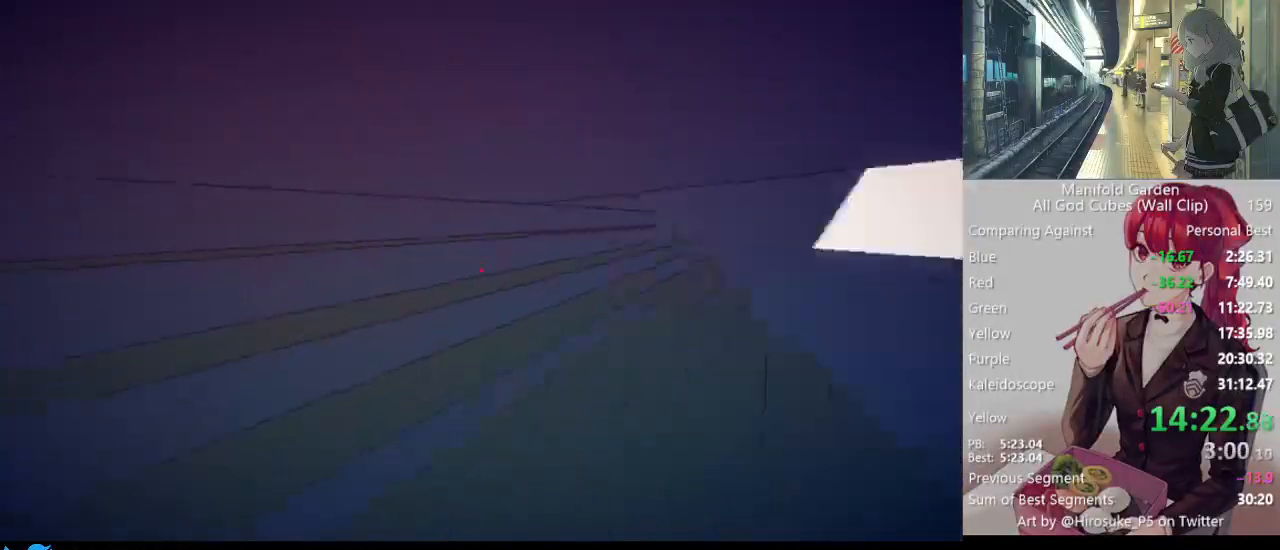
{"keys": ["shift", "w"], "mouse": [], "events": [[67, "d", "up"], [167, "d", "down"], [483, "d", "up"]]}
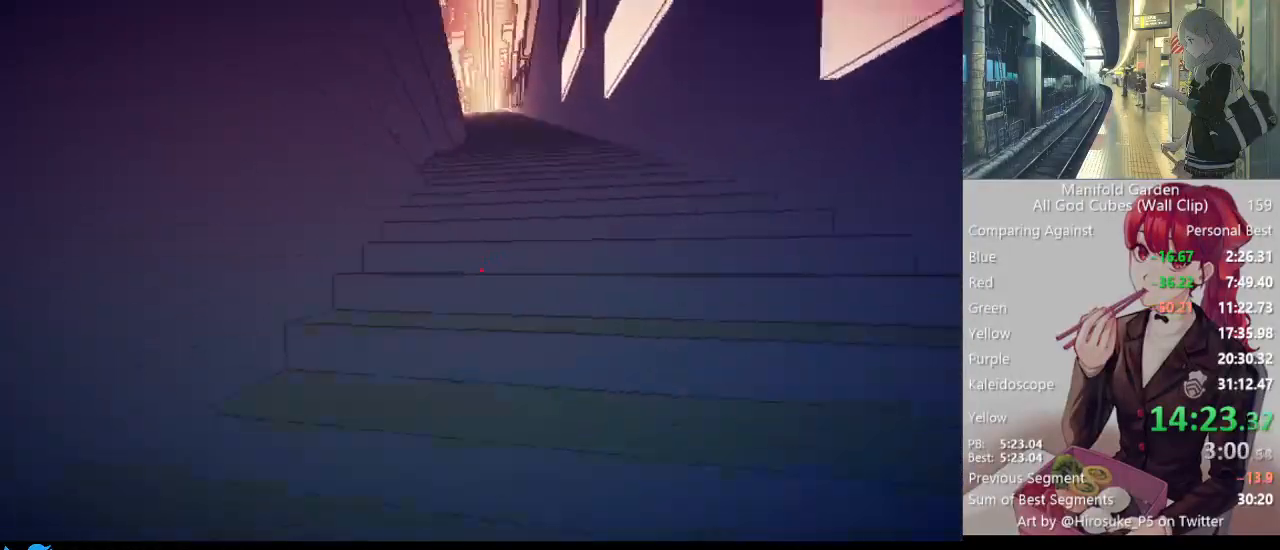
{"keys": ["shift", "w"], "mouse": [], "events": []}
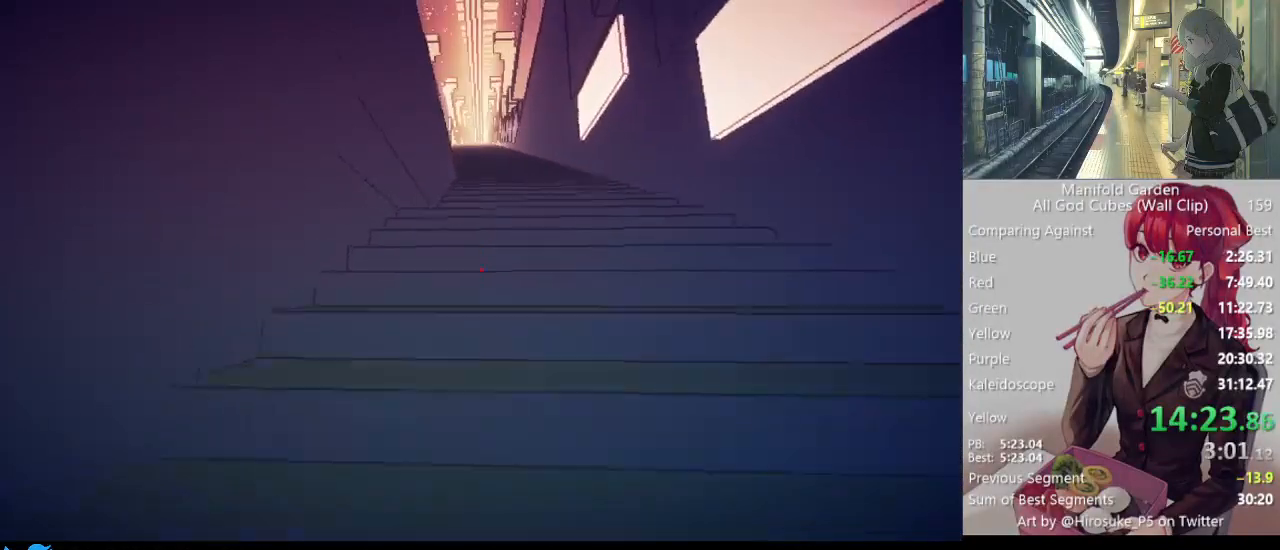
{"keys": ["shift", "w"], "mouse": [], "events": []}
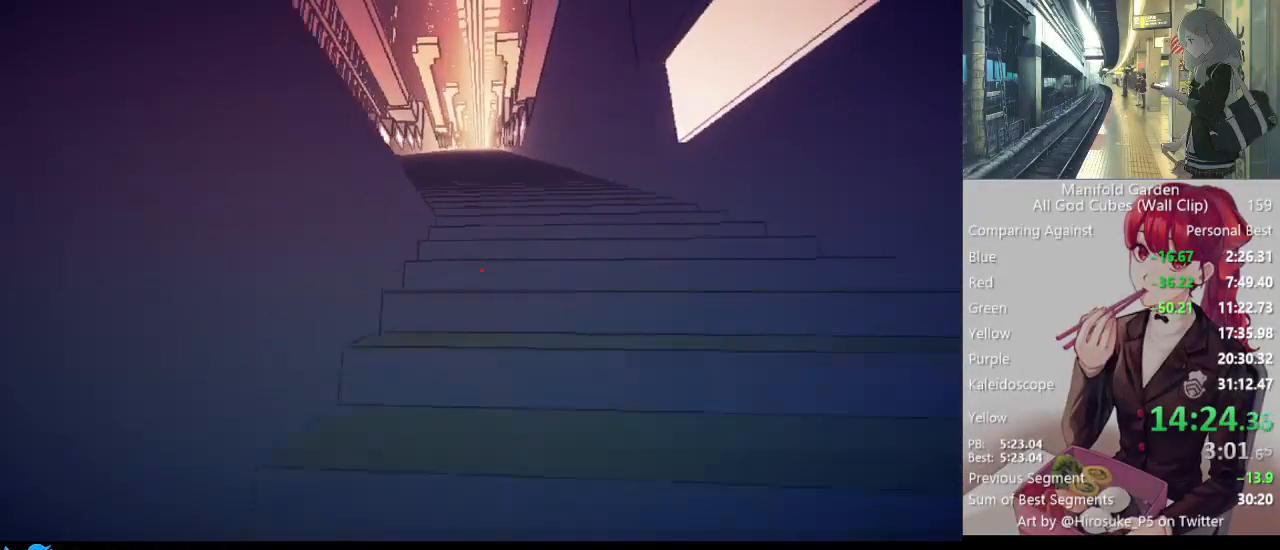
{"keys": ["shift", "w"], "mouse": [], "events": []}
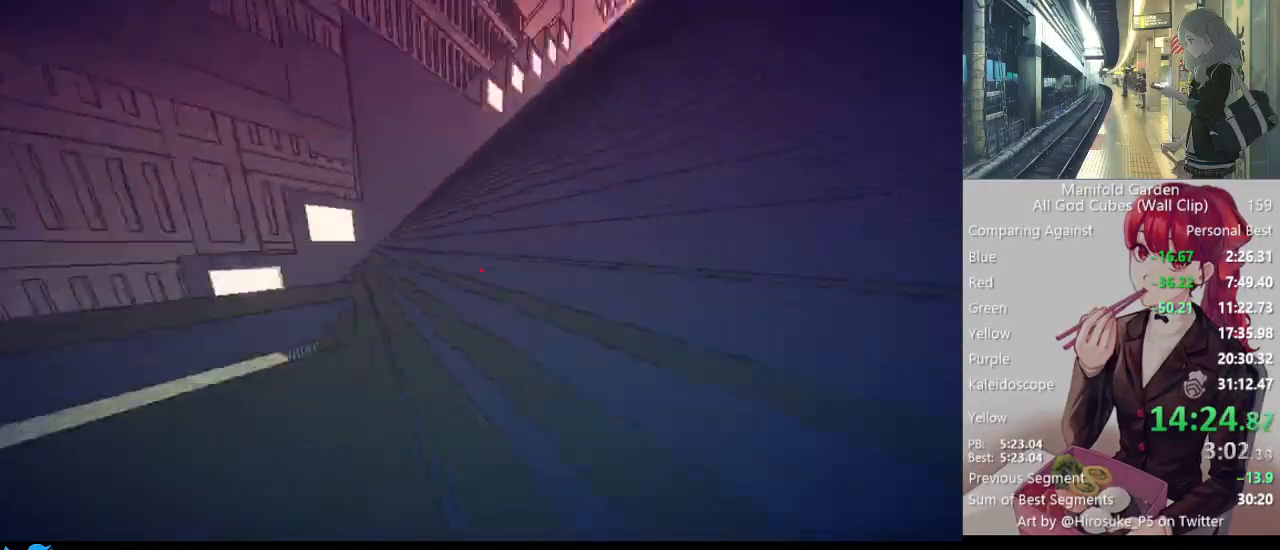
{"keys": ["d", "shift", "w"], "mouse": [], "events": [[33, "d", "down"], [183, "d", "up"], [217, "d", "down"], [417, "d", "up"], [500, "d", "down"]]}
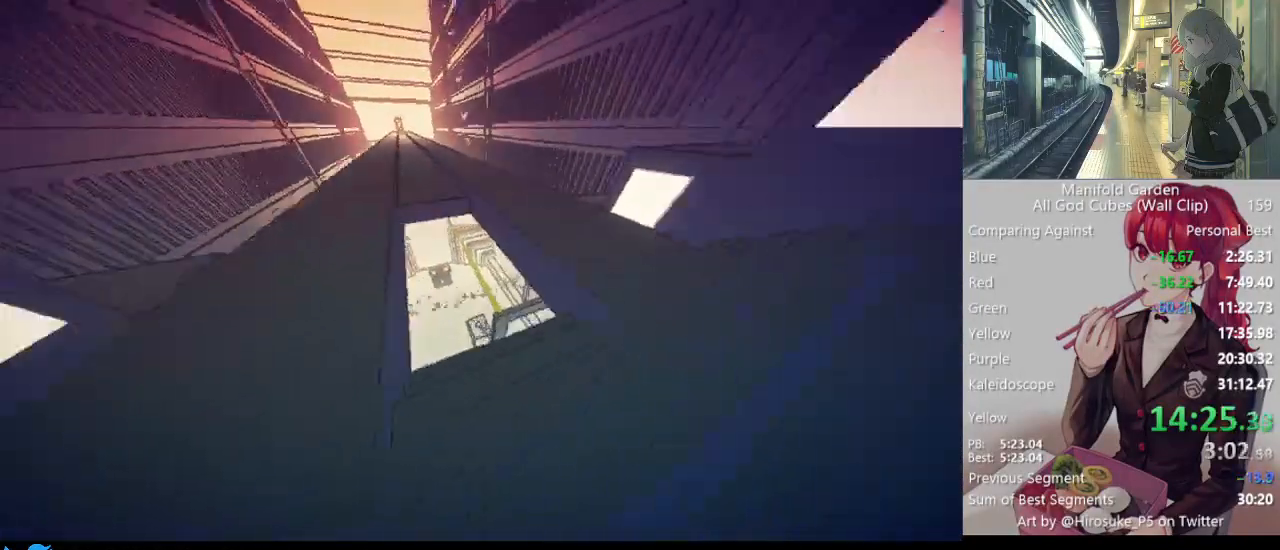
{"keys": ["shift", "w"], "mouse": [], "events": [[100, "d", "up"], [200, "d", "down"], [283, "d", "up"]]}
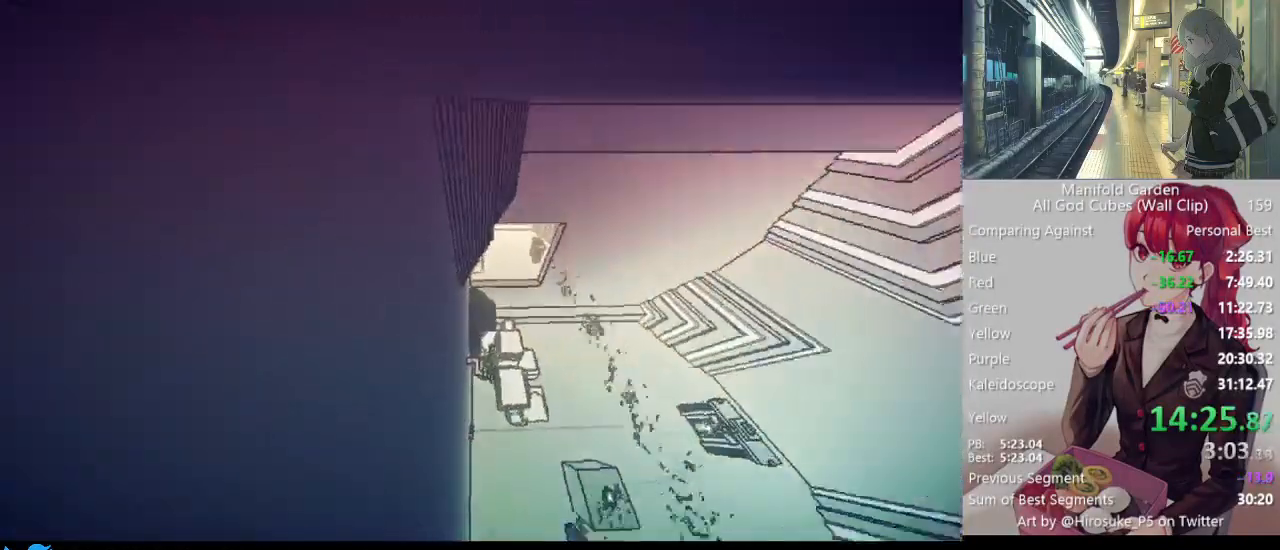
{"keys": ["shift", "w"], "mouse": [], "events": []}
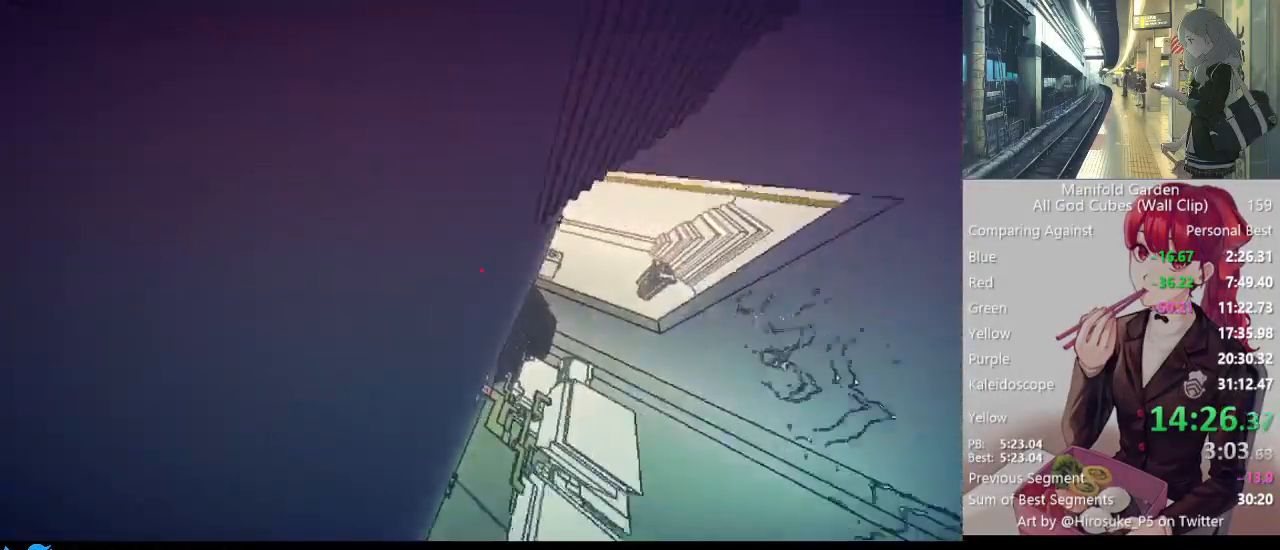
{"keys": ["shift", "w"], "mouse": [], "events": [[267, "mouse_right", "down"], [367, "mouse_right", "up"]]}
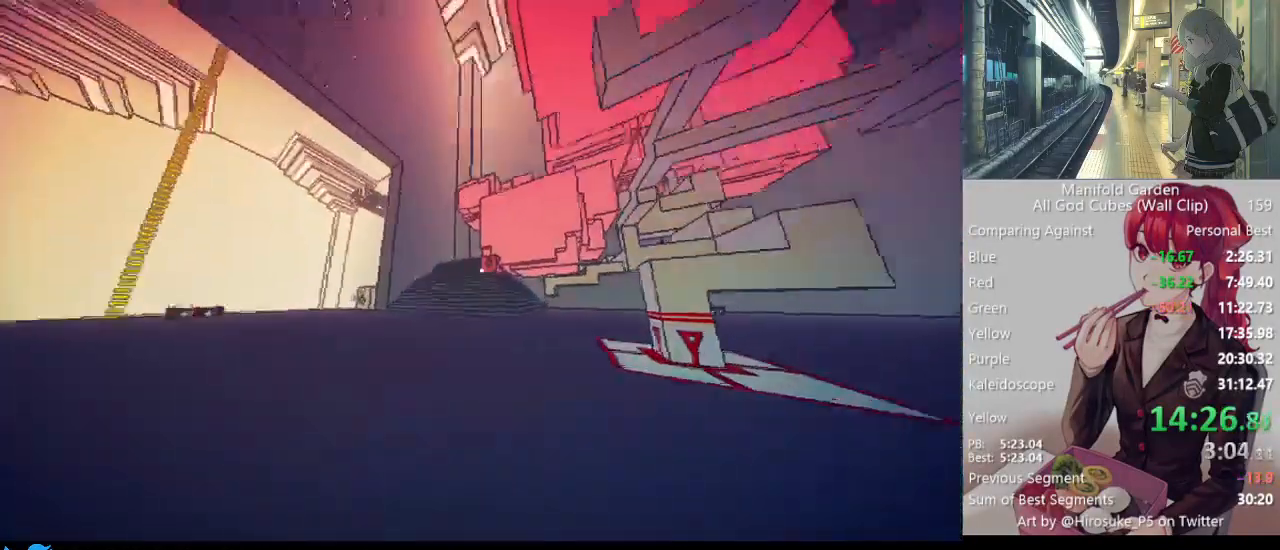
{"keys": ["shift", "w"], "mouse": [], "events": []}
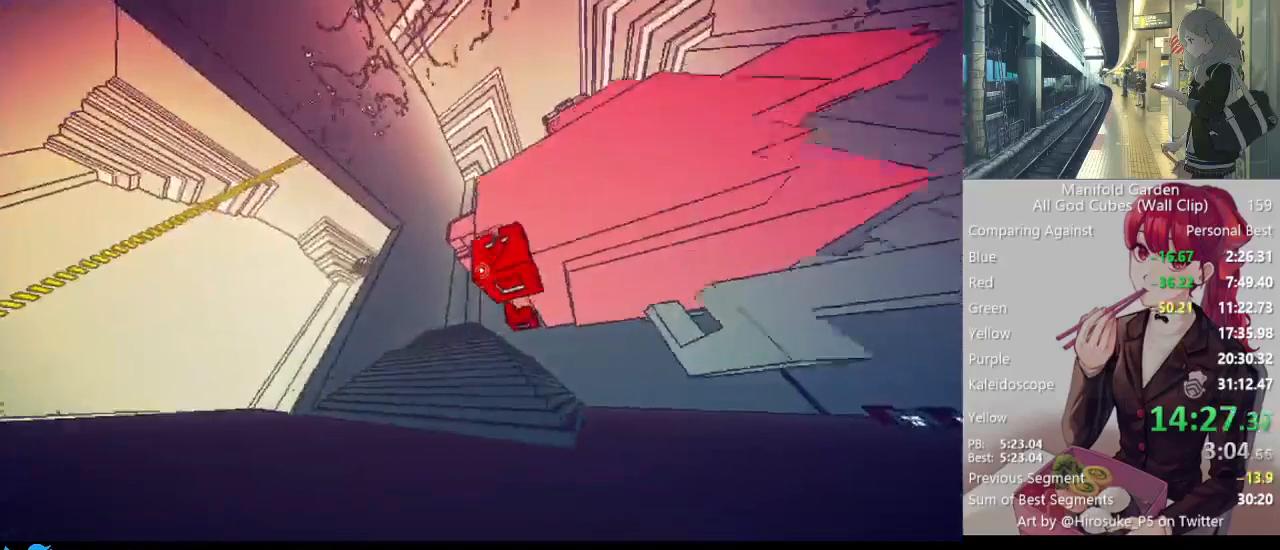
{"keys": ["shift", "w"], "mouse": [], "events": [[17, "w", "up"], [67, "mouse_left", "down"], [167, "mouse_left", "up"], [250, "w", "down"]]}
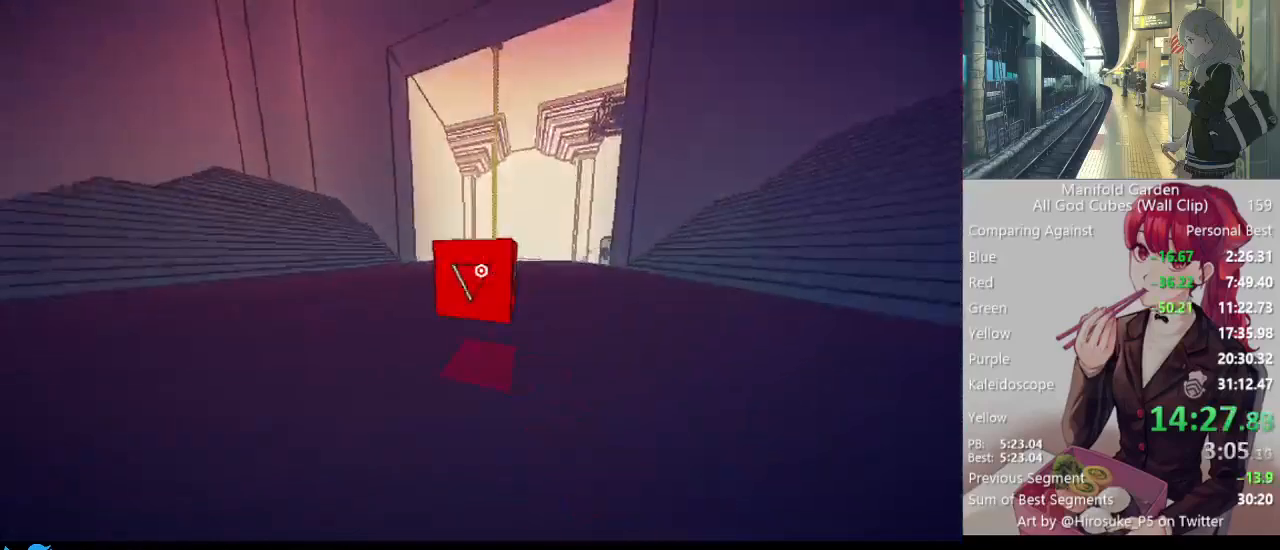
{"keys": ["shift", "w"], "mouse": [], "events": []}
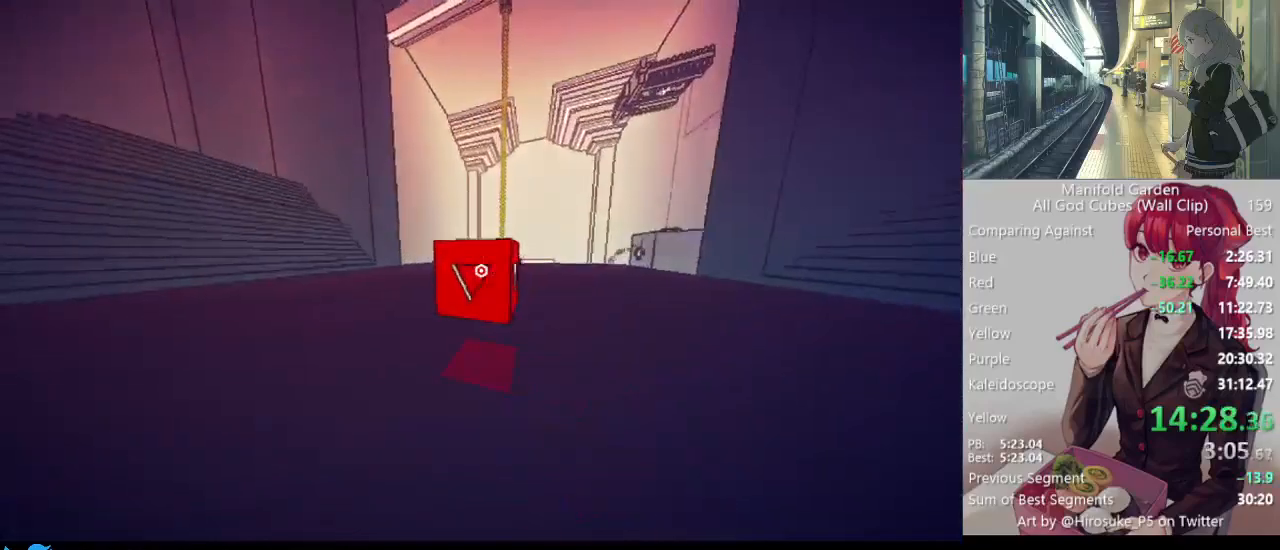
{"keys": ["shift", "w"], "mouse": [], "events": []}
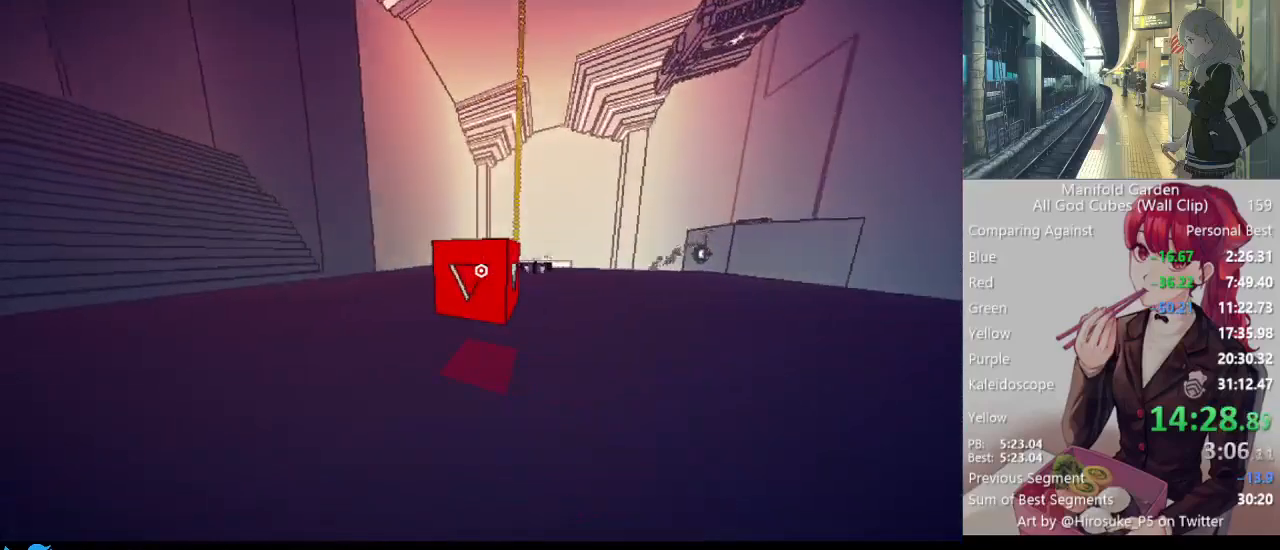
{"keys": ["e", "shift", "w"], "mouse": [], "events": [[483, "e", "down"]]}
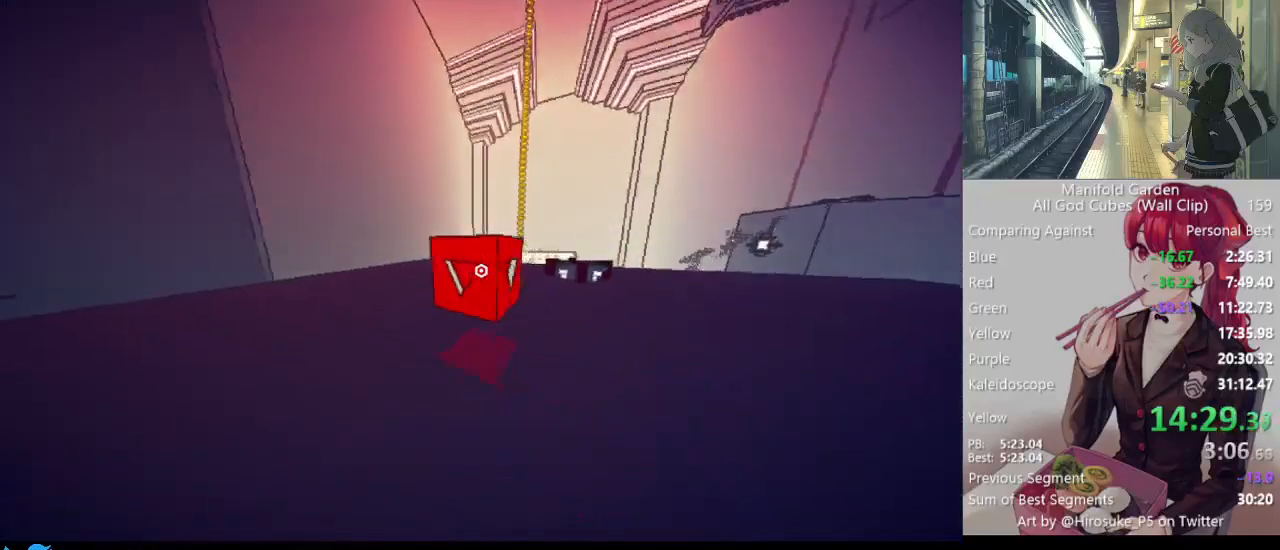
{"keys": ["shift", "w"], "mouse": [], "events": [[83, "e", "up"], [417, "e", "down"], [500, "e", "up"]]}
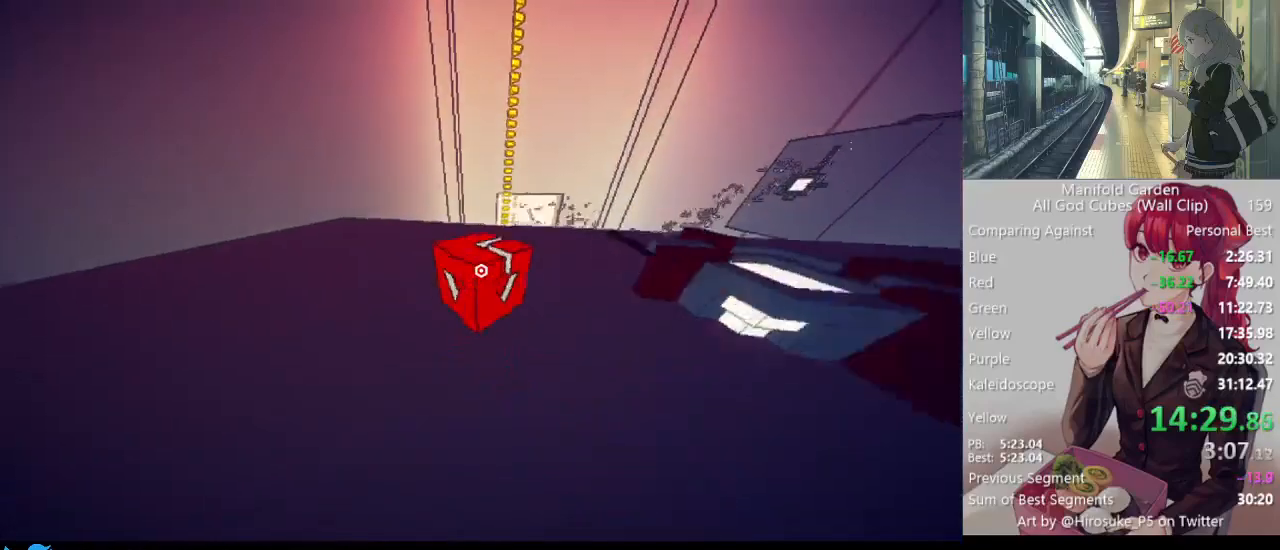
{"keys": ["shift", "w"], "mouse": [], "events": []}
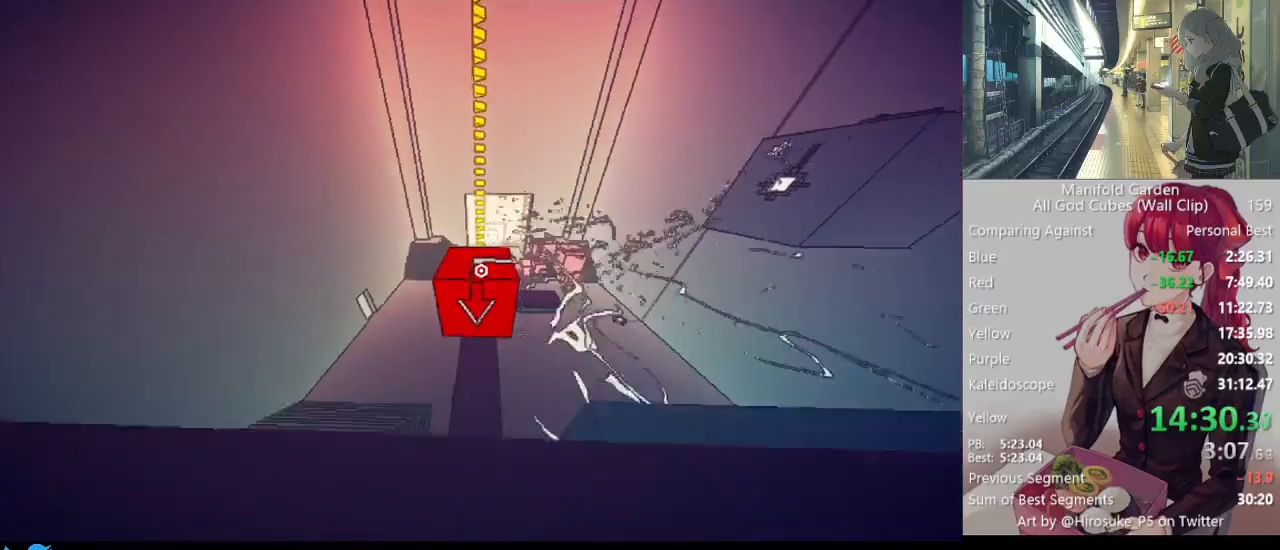
{"keys": ["a", "shift", "w"], "mouse": [], "events": [[400, "a", "down"]]}
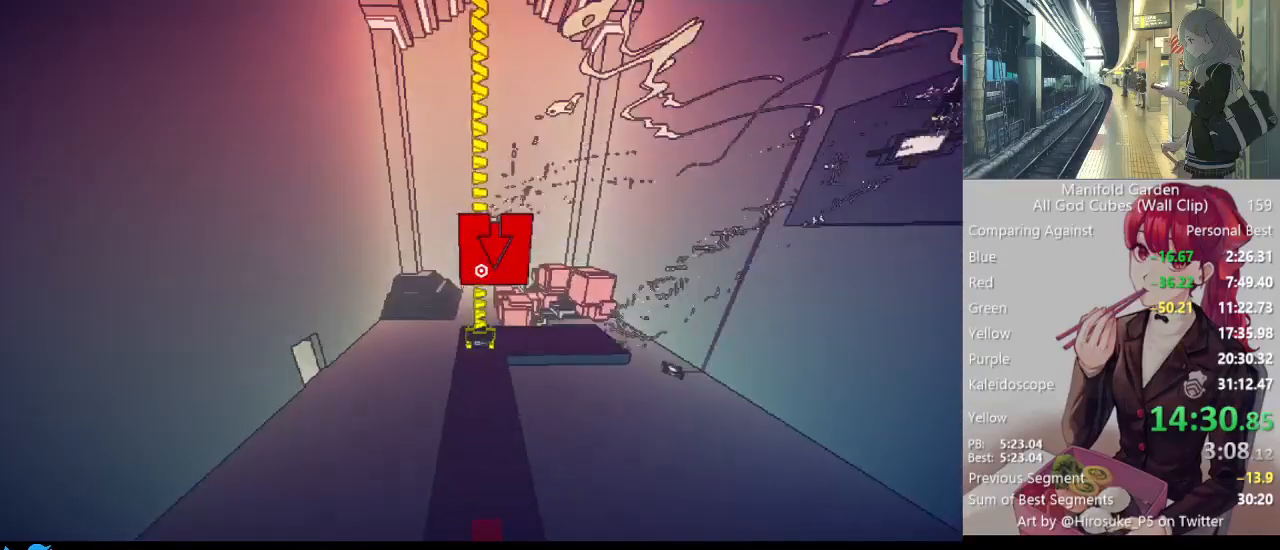
{"keys": ["shift", "w"], "mouse": [], "events": [[33, "a", "up"]]}
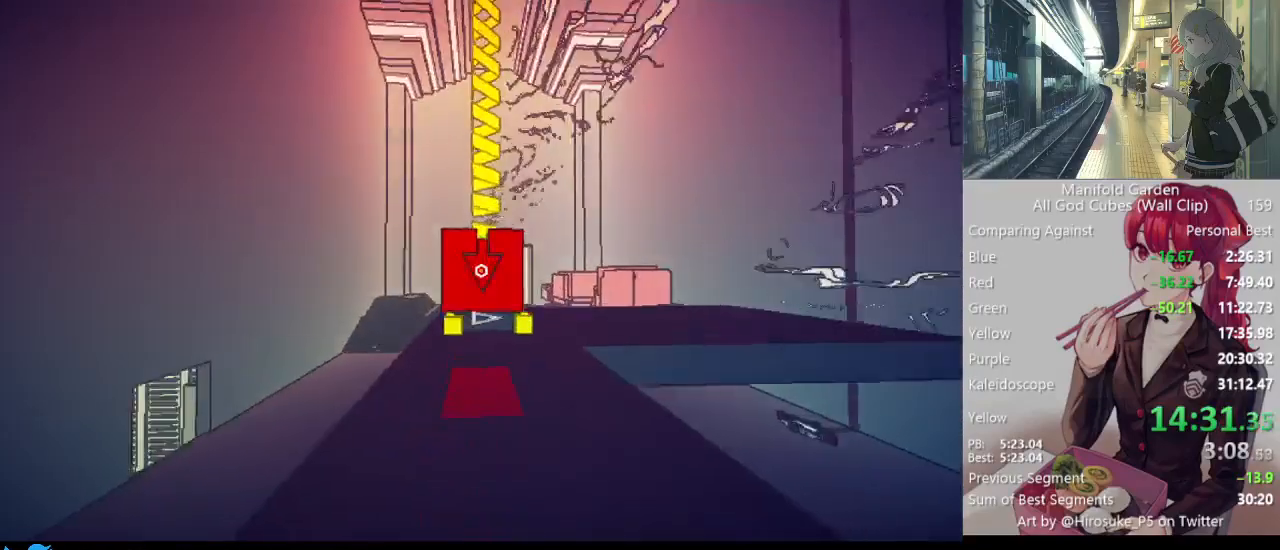
{"keys": ["shift", "w"], "mouse": [], "events": [[183, "d", "down"], [433, "d", "up"]]}
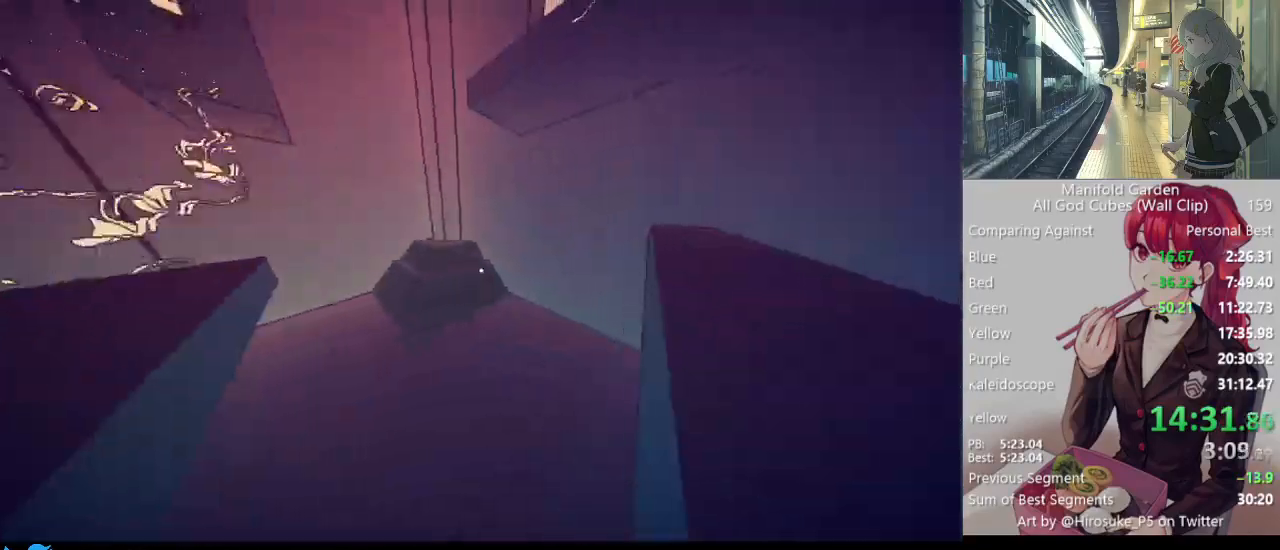
{"keys": ["shift", "w"], "mouse": [], "events": []}
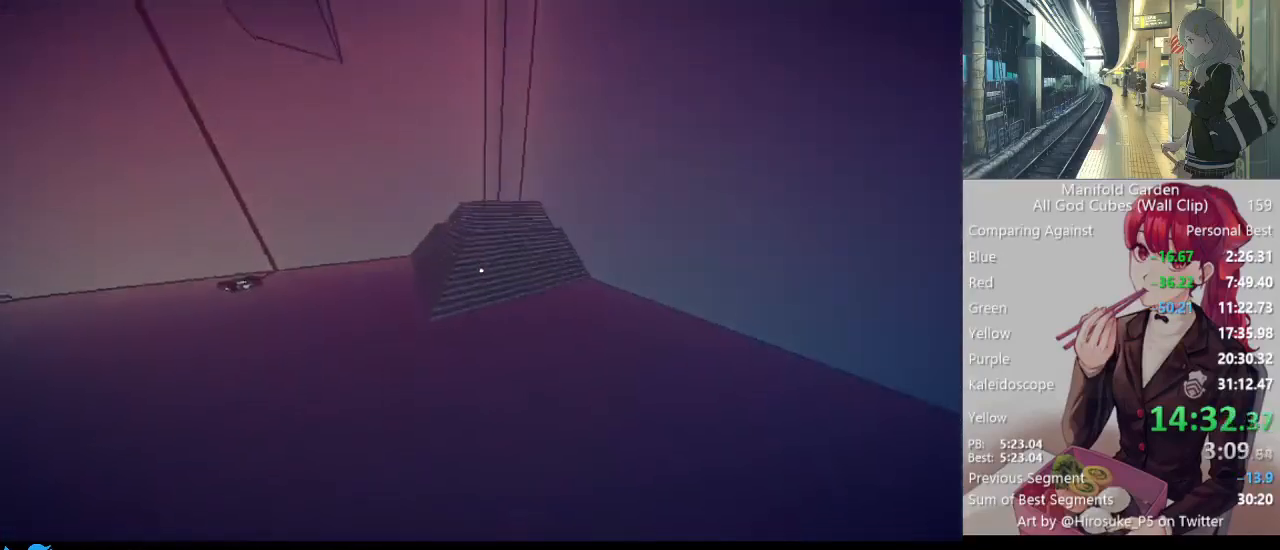
{"keys": ["shift", "w"], "mouse": [], "events": []}
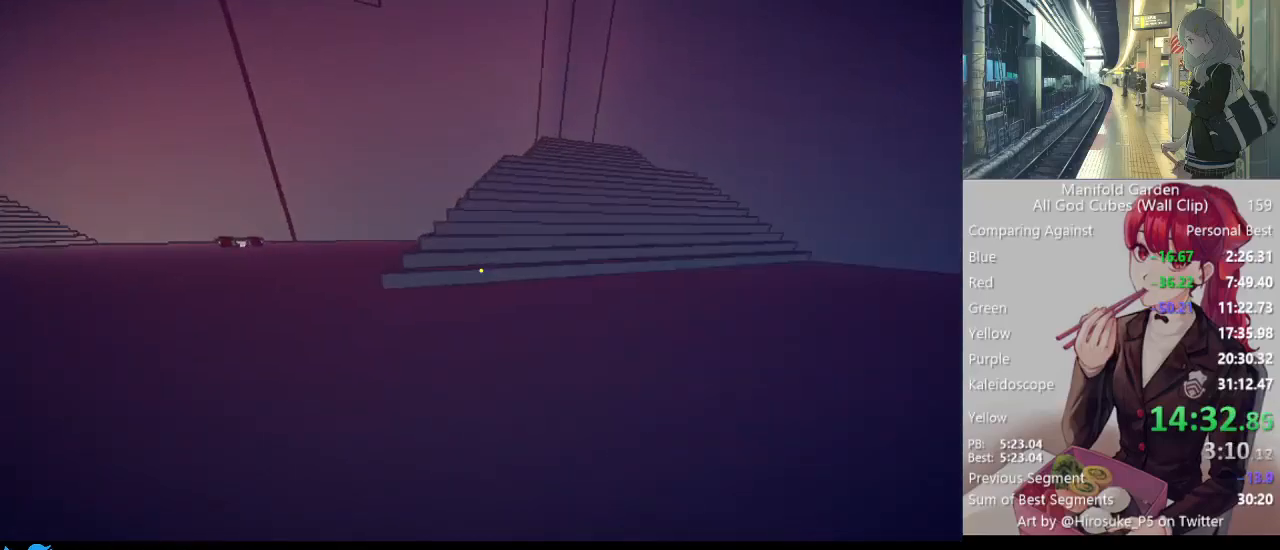
{"keys": ["shift", "w"], "mouse": [], "events": [[200, "mouse_right", "down"], [283, "mouse_right", "up"]]}
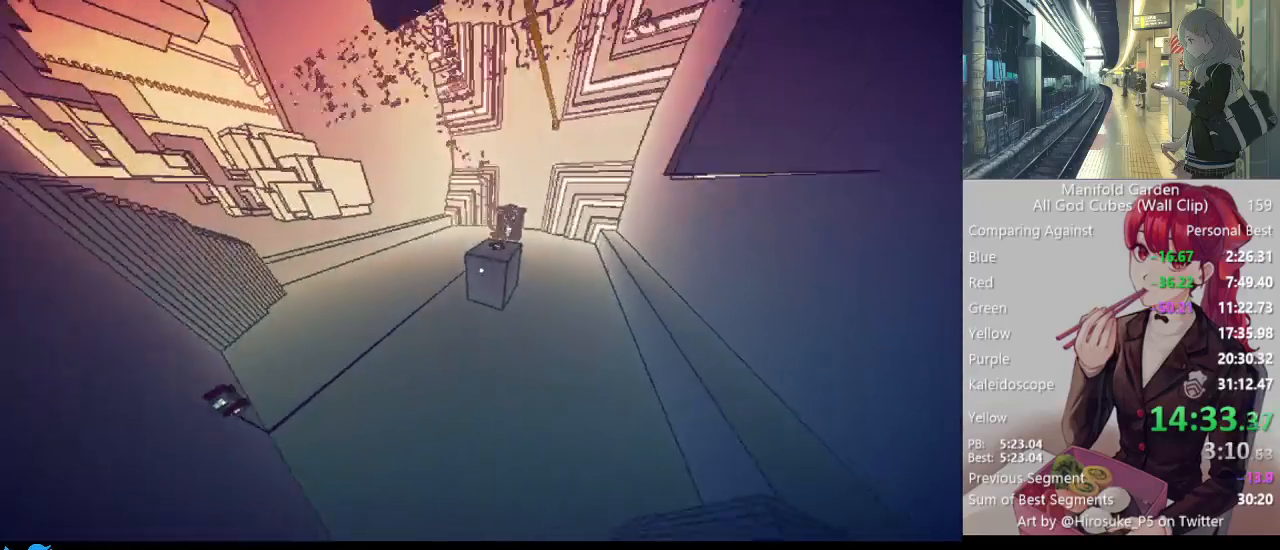
{"keys": ["shift", "w"], "mouse": [], "events": []}
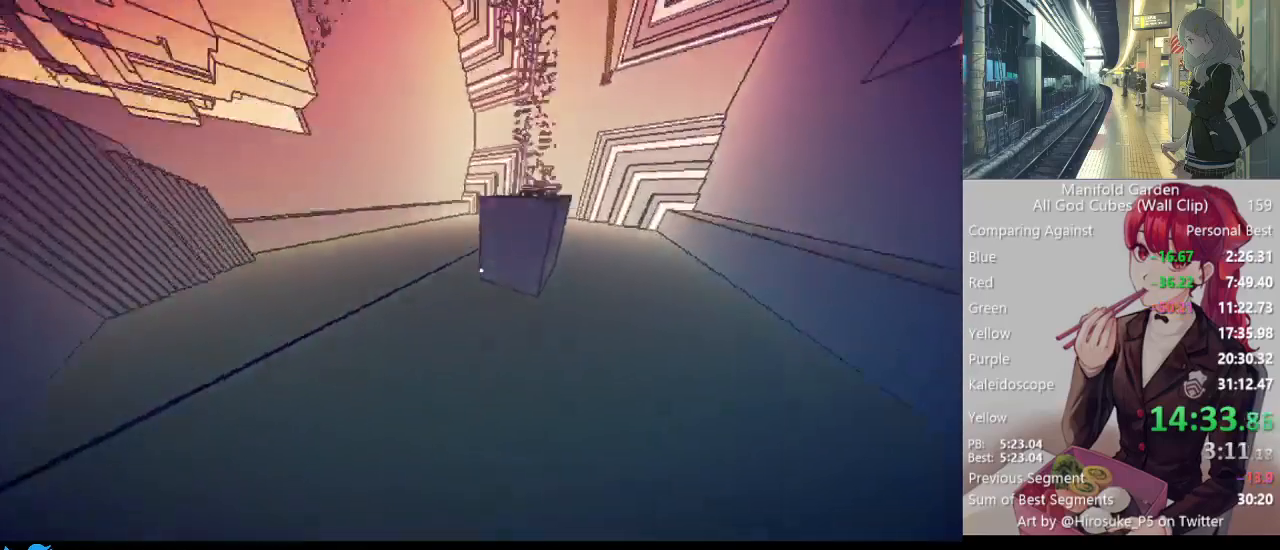
{"keys": ["shift", "w"], "mouse": [], "events": []}
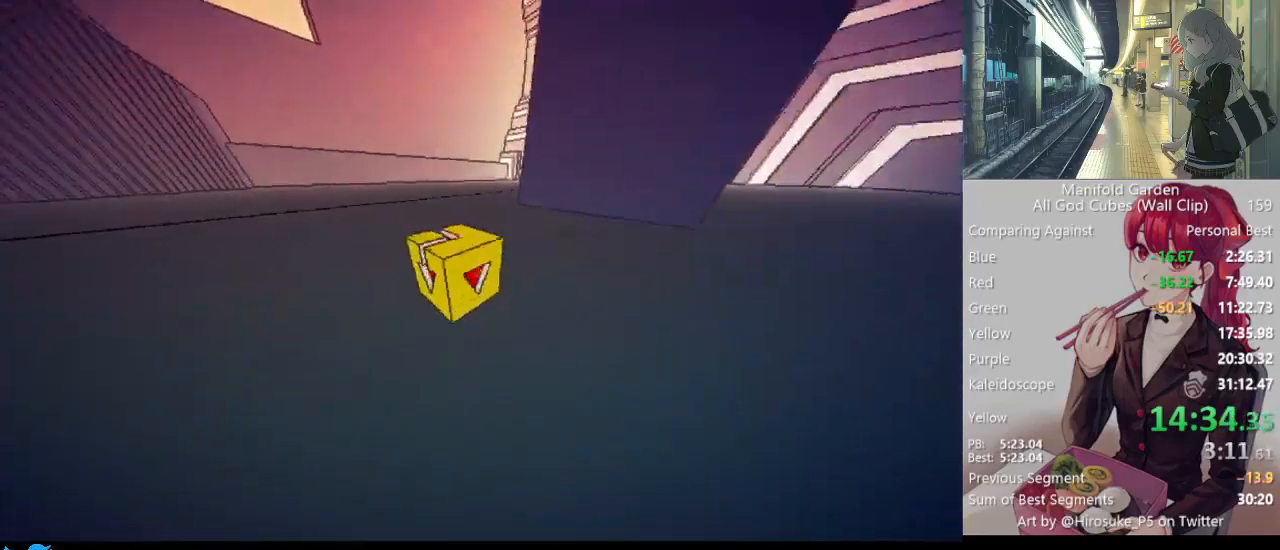
{"keys": ["e", "shift", "w"], "mouse": [], "events": [[50, "mouse_left", "down"], [150, "mouse_left", "up"], [467, "e", "down"]]}
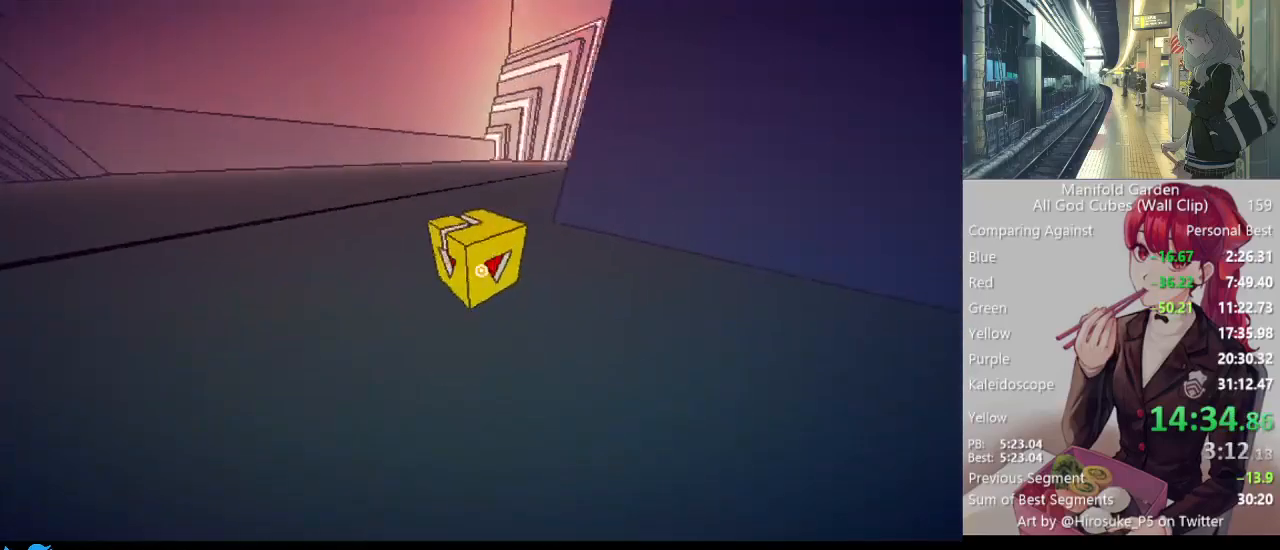
{"keys": ["shift", "w"], "mouse": [], "events": [[117, "e", "up"]]}